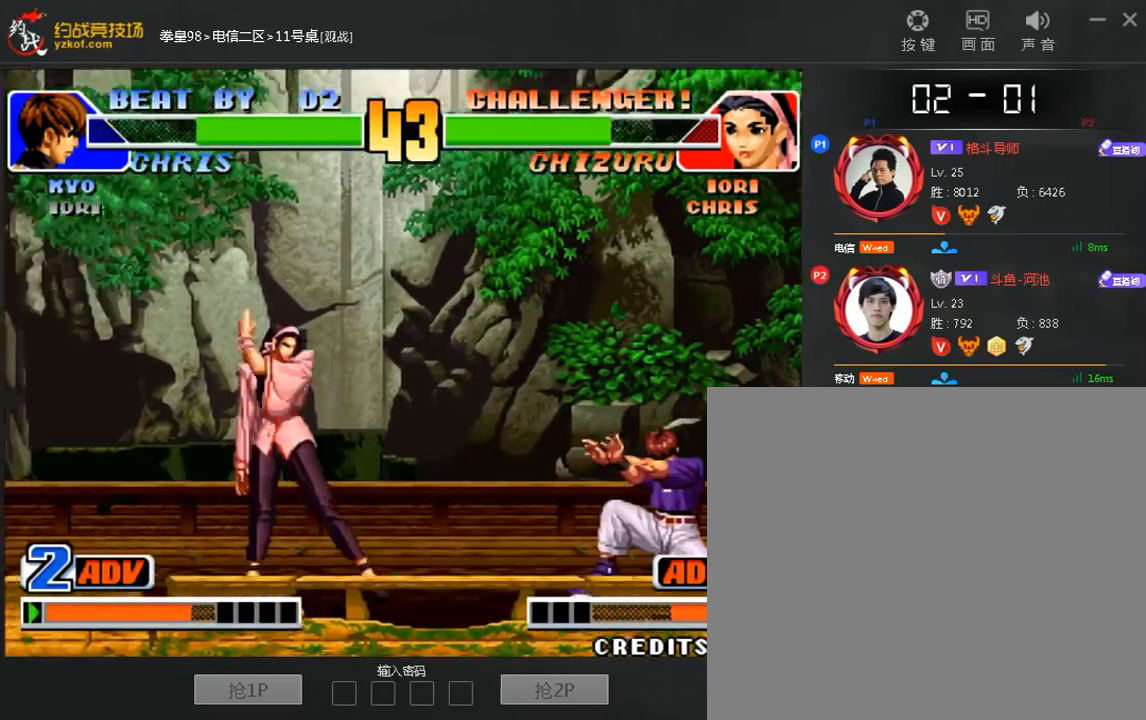
Gameplay with a controller (arcade stick); each line is a JSON object with the inputs held at the frame after it. "events" lists button and stick changes between this image and that frame as [ms after this image, input, new state], when the widget could be followed in between. Not read: D L3 R3.
{"buttons": [], "left_stick": "down-right", "events": []}
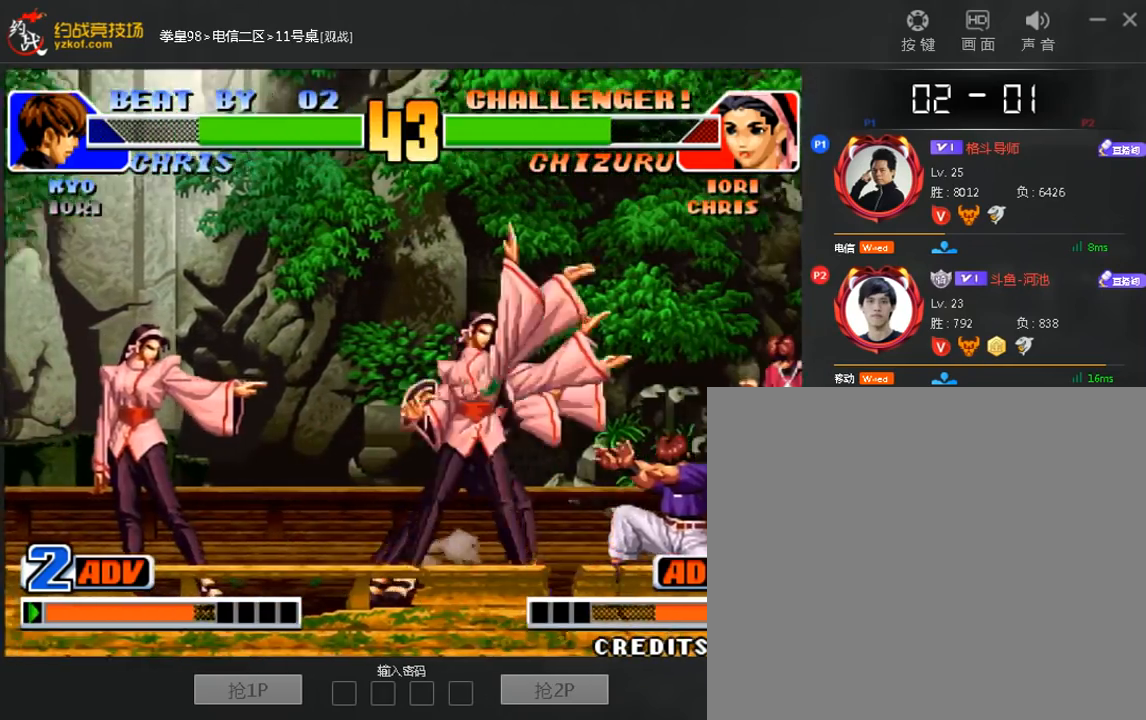
{"buttons": [], "left_stick": "left", "events": [[200, "left_stick", "left"], [240, "C", "down"], [280, "left_stick", "down-left"], [360, "C", "up"], [480, "left_stick", "left"]]}
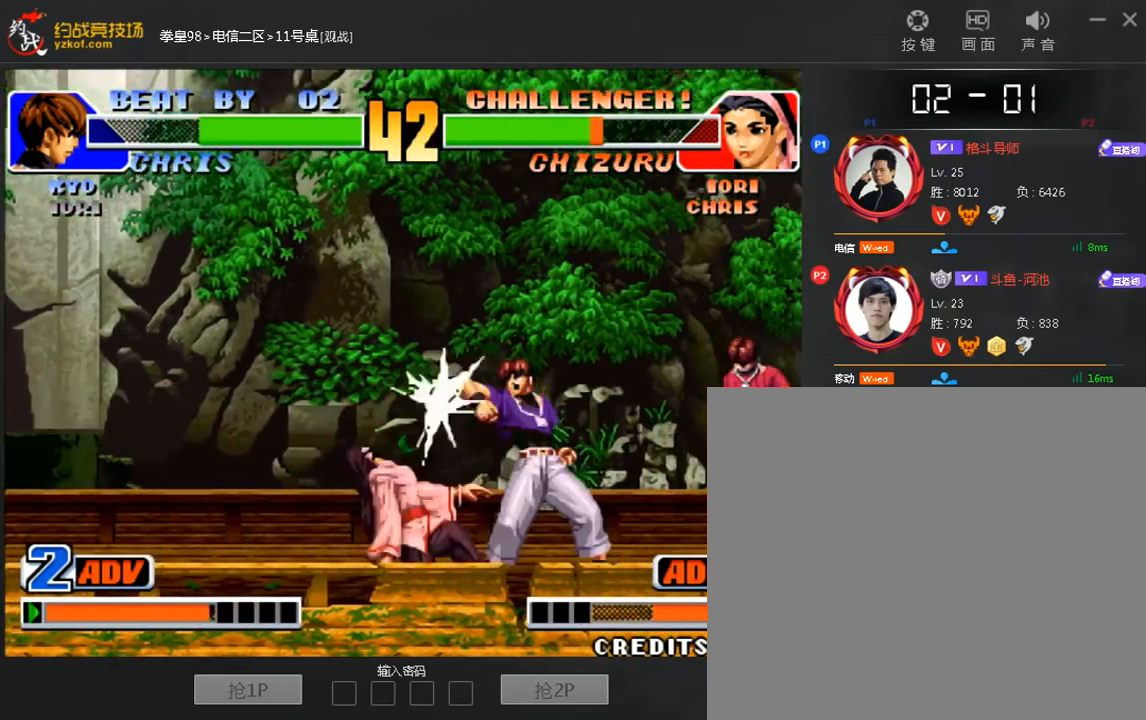
{"buttons": [], "left_stick": "center", "events": [[280, "left_stick", "center"]]}
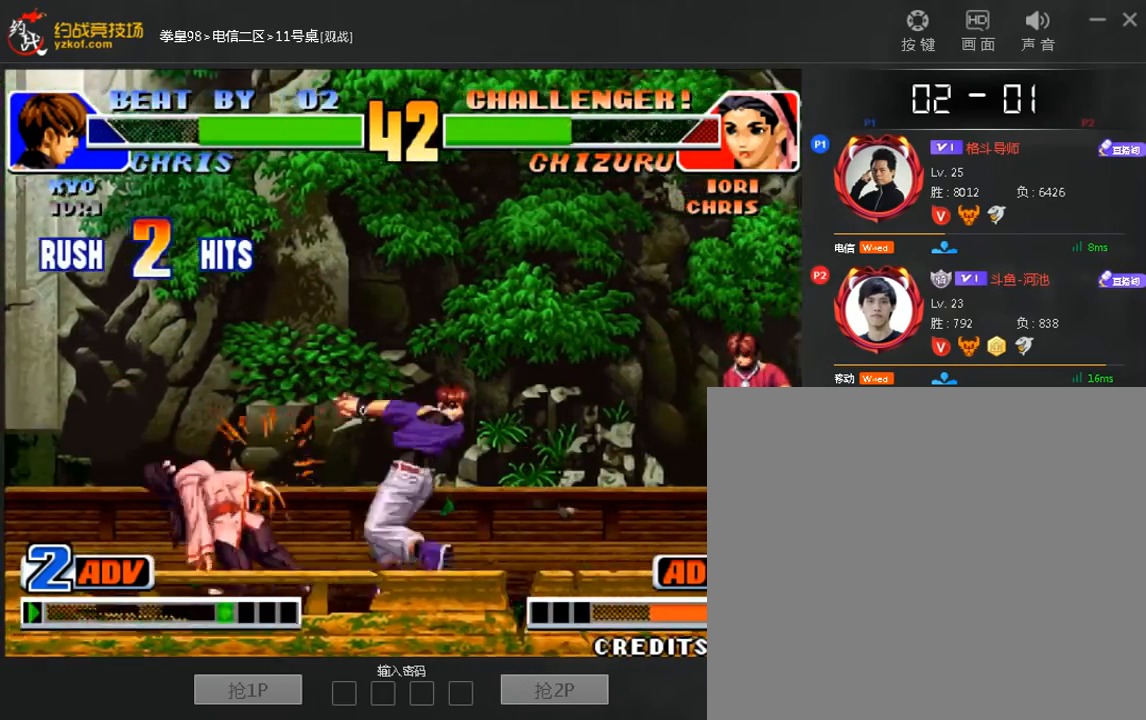
{"buttons": [], "left_stick": "down-right", "events": [[320, "left_stick", "down-right"]]}
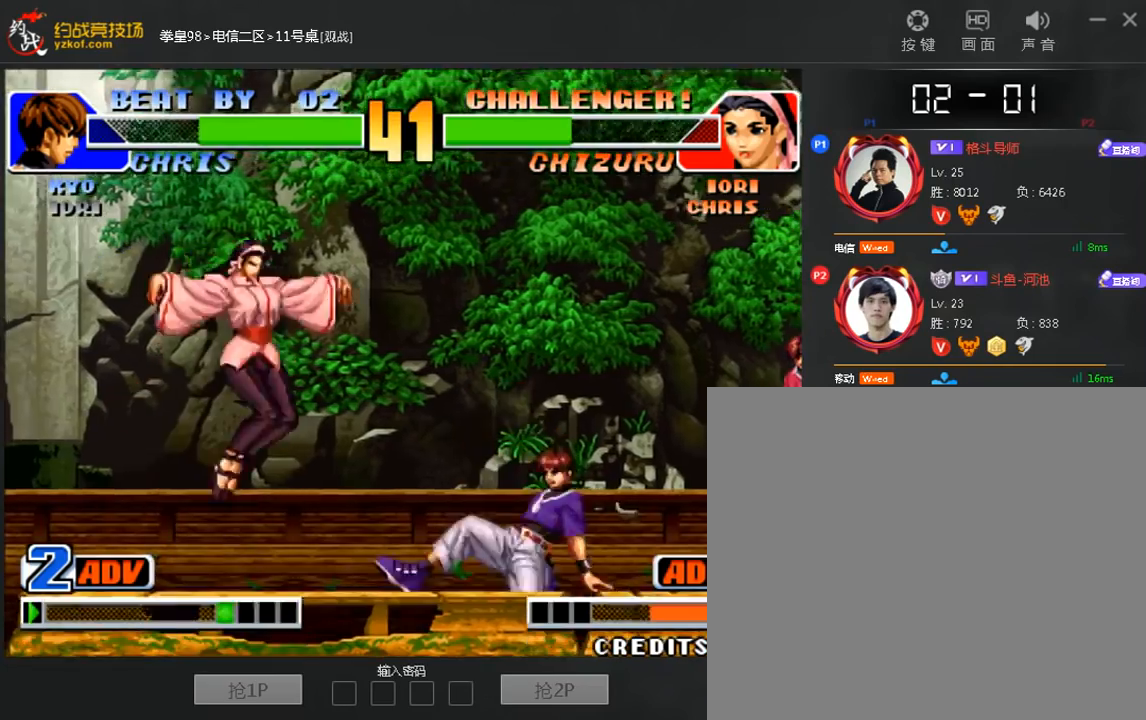
{"buttons": [], "left_stick": "down-right"}
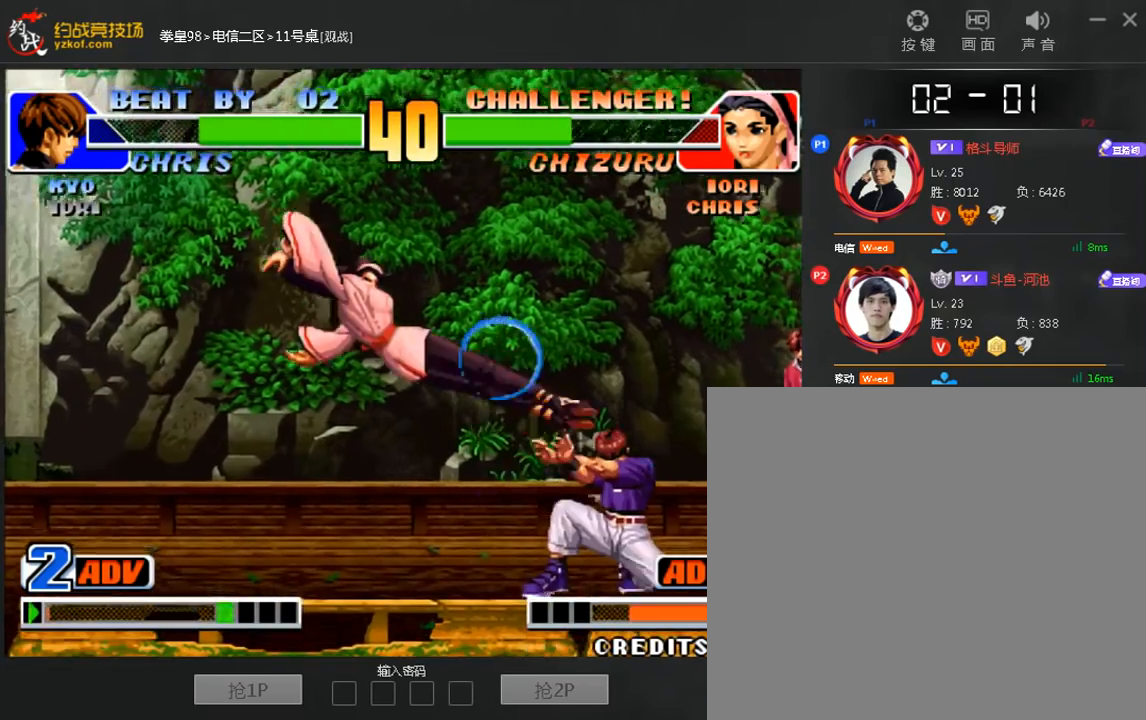
{"buttons": [], "left_stick": "down-right", "events": []}
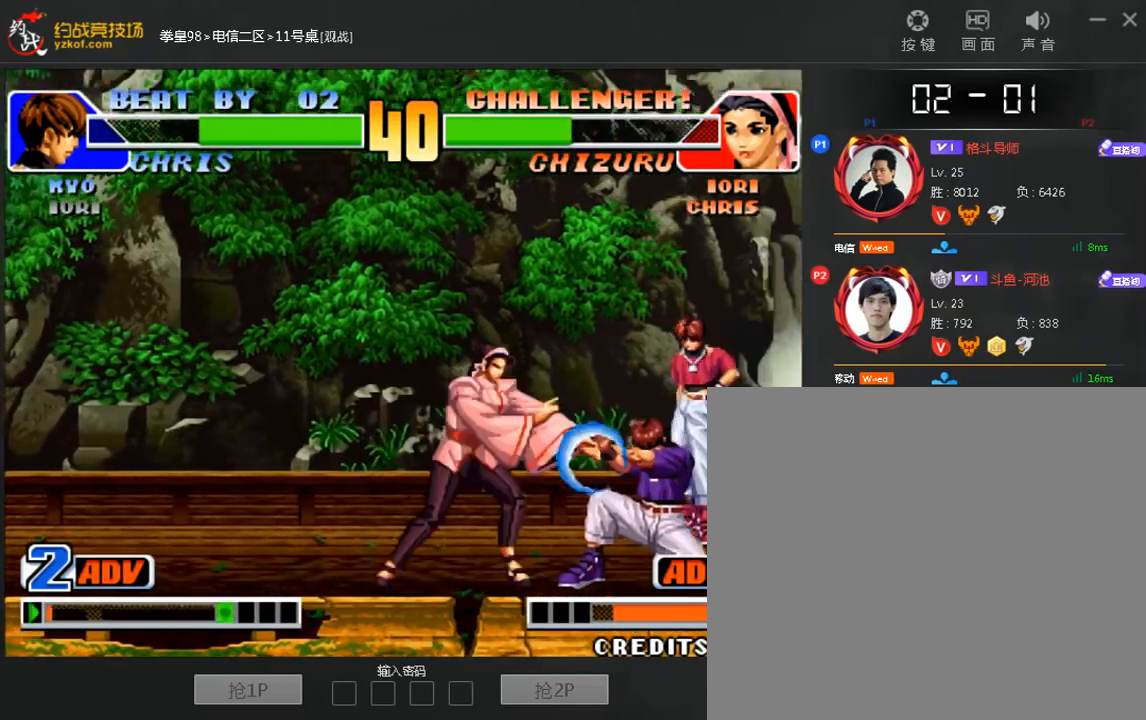
{"buttons": [], "left_stick": "down-right", "events": []}
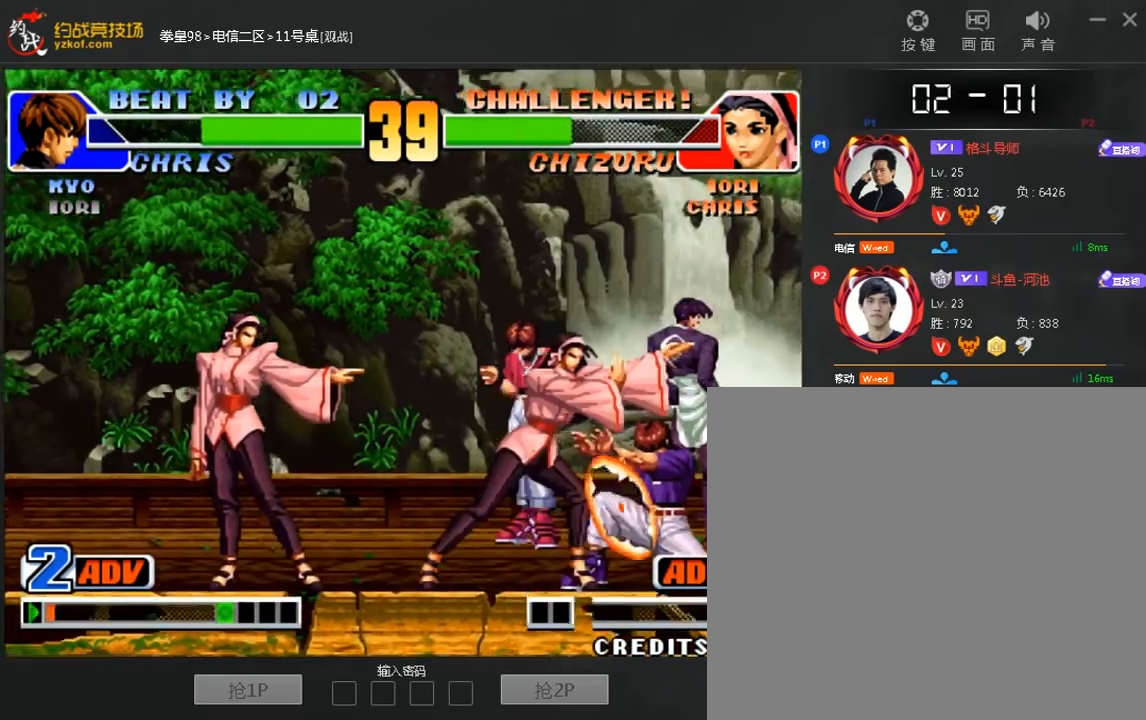
{"buttons": [], "left_stick": "down-right", "events": []}
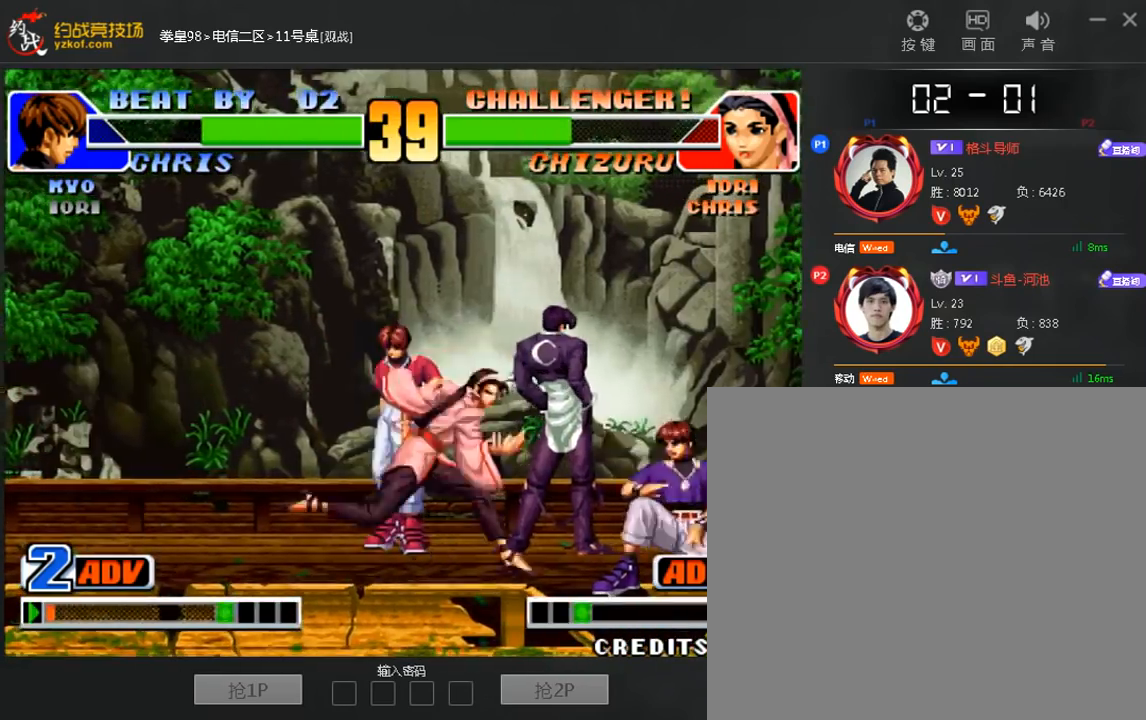
{"buttons": [], "left_stick": "down-right", "events": [[200, "B", "down"], [320, "B", "up"]]}
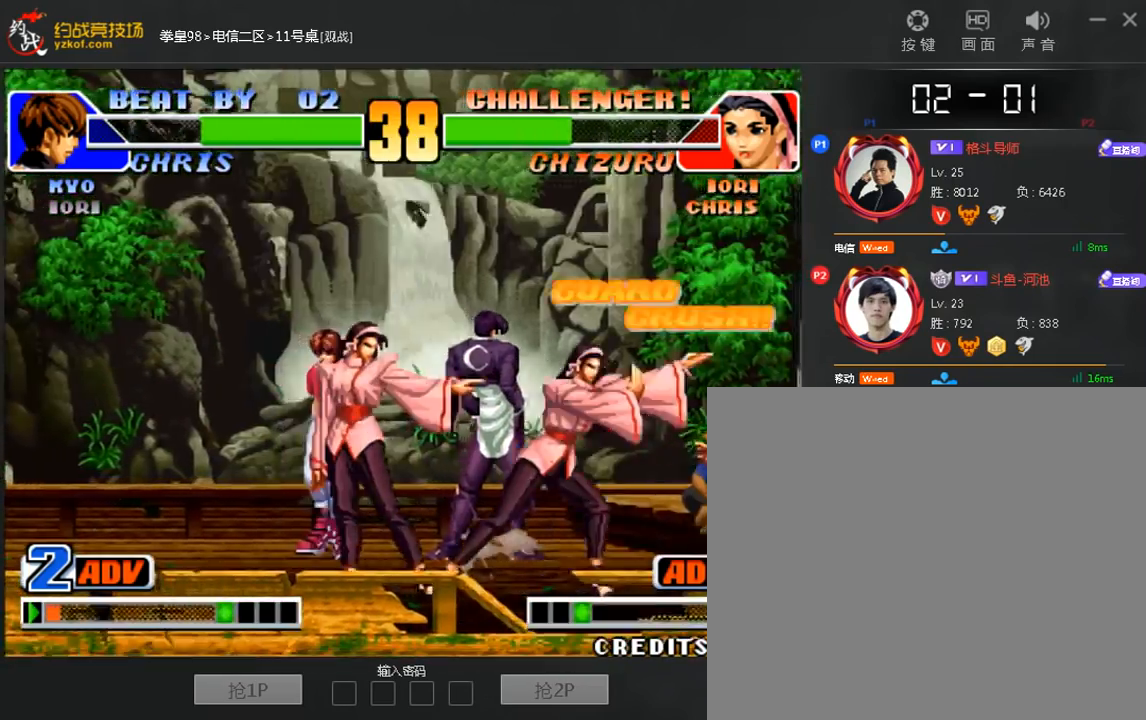
{"buttons": [], "left_stick": "down-right", "events": []}
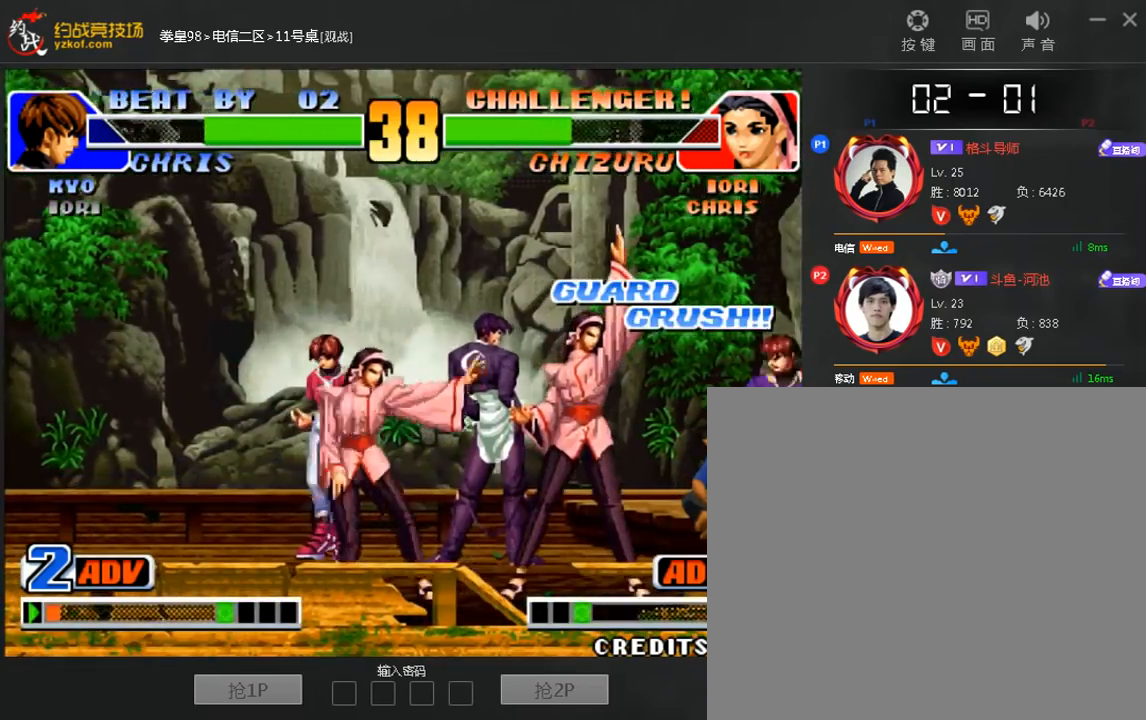
{"buttons": [], "left_stick": "down-right", "events": []}
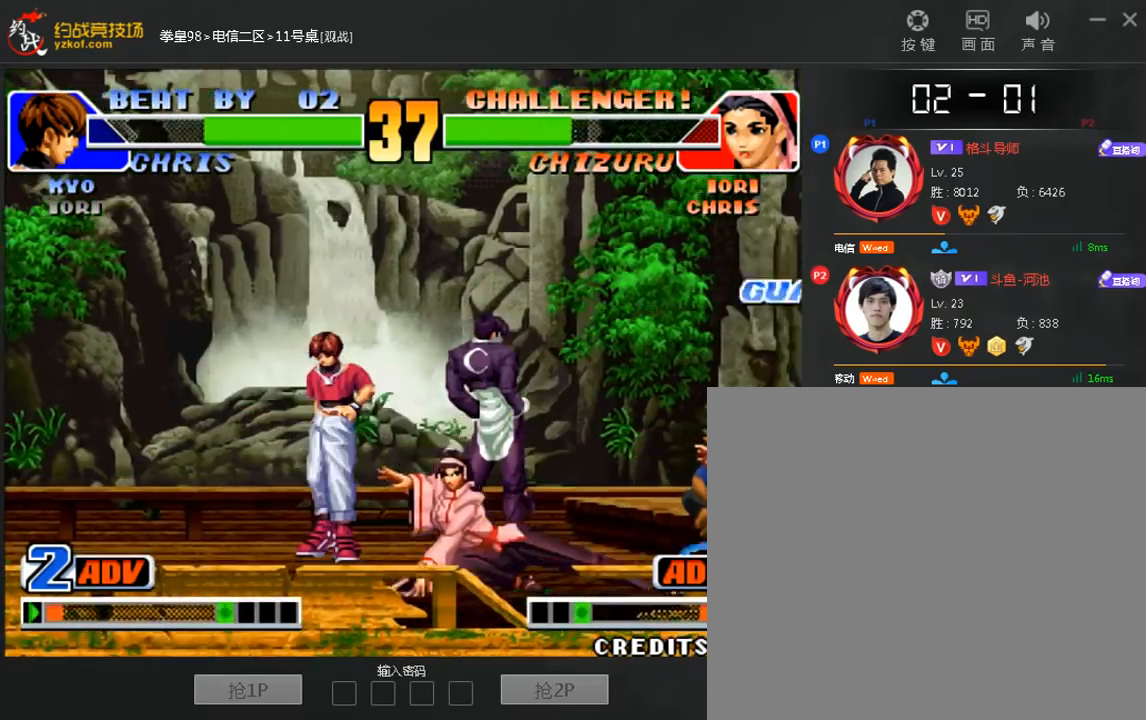
{"buttons": [], "left_stick": "down-right", "events": []}
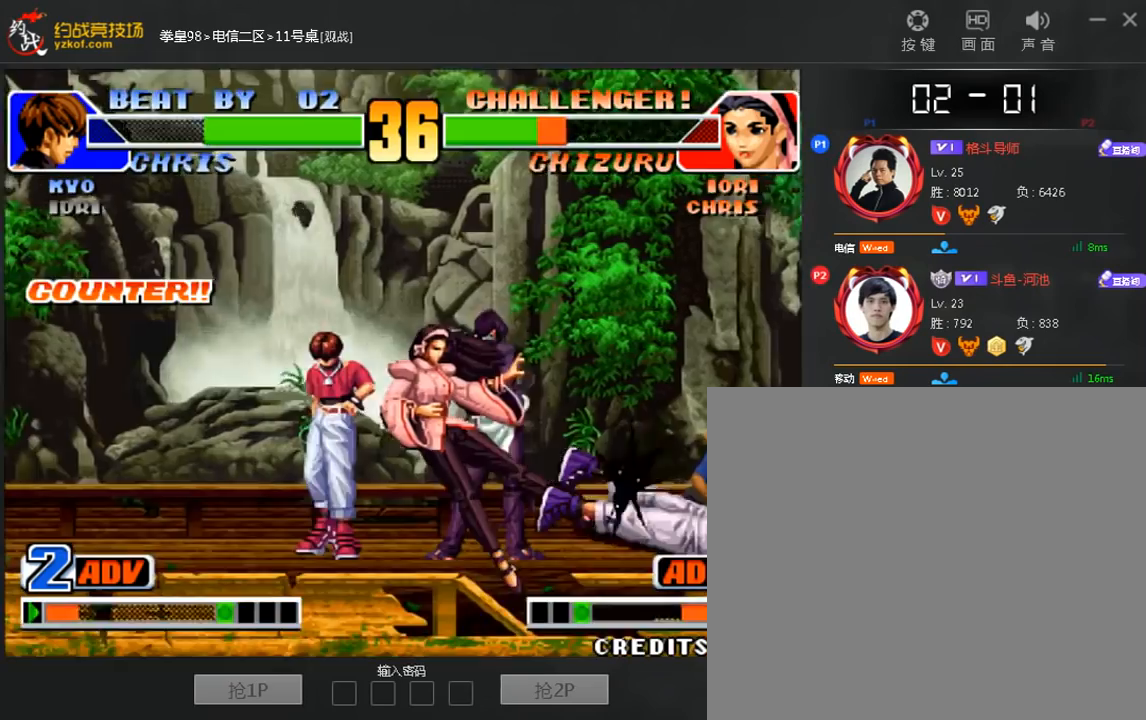
{"buttons": [], "left_stick": "down-left", "events": [[160, "left_stick", "center"], [440, "left_stick", "down"], [520, "left_stick", "down-left"]]}
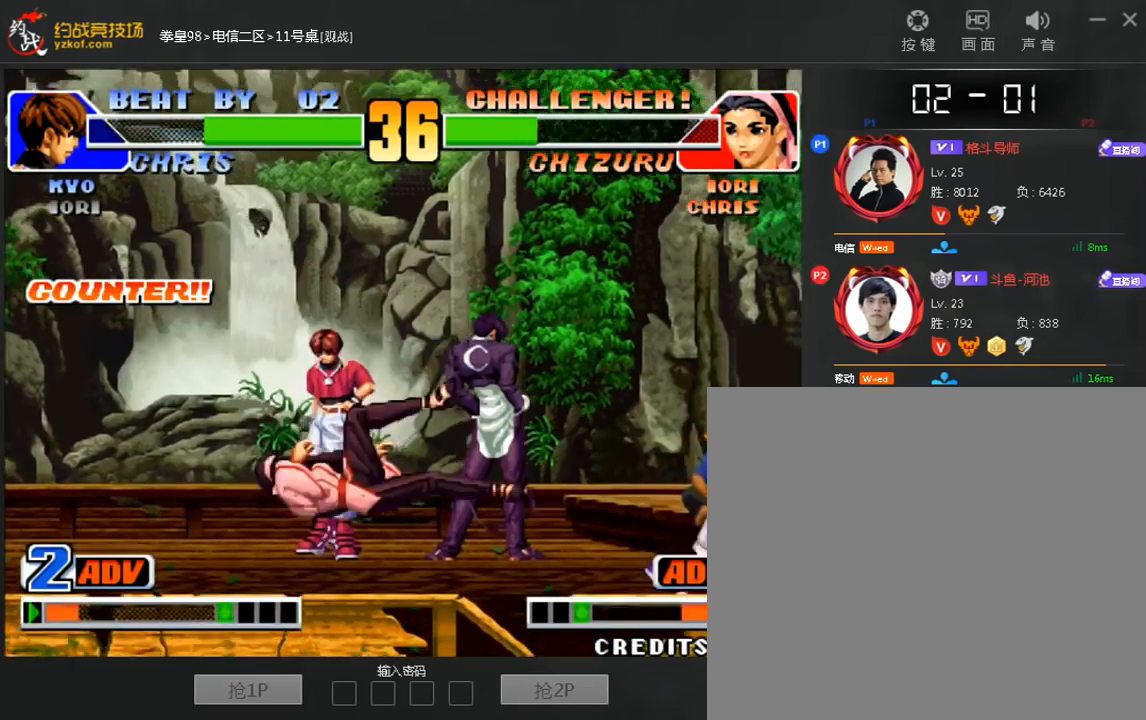
{"buttons": [], "left_stick": "center", "events": [[80, "left_stick", "left"], [160, "left_stick", "center"], [400, "B", "down"], [480, "B", "up"]]}
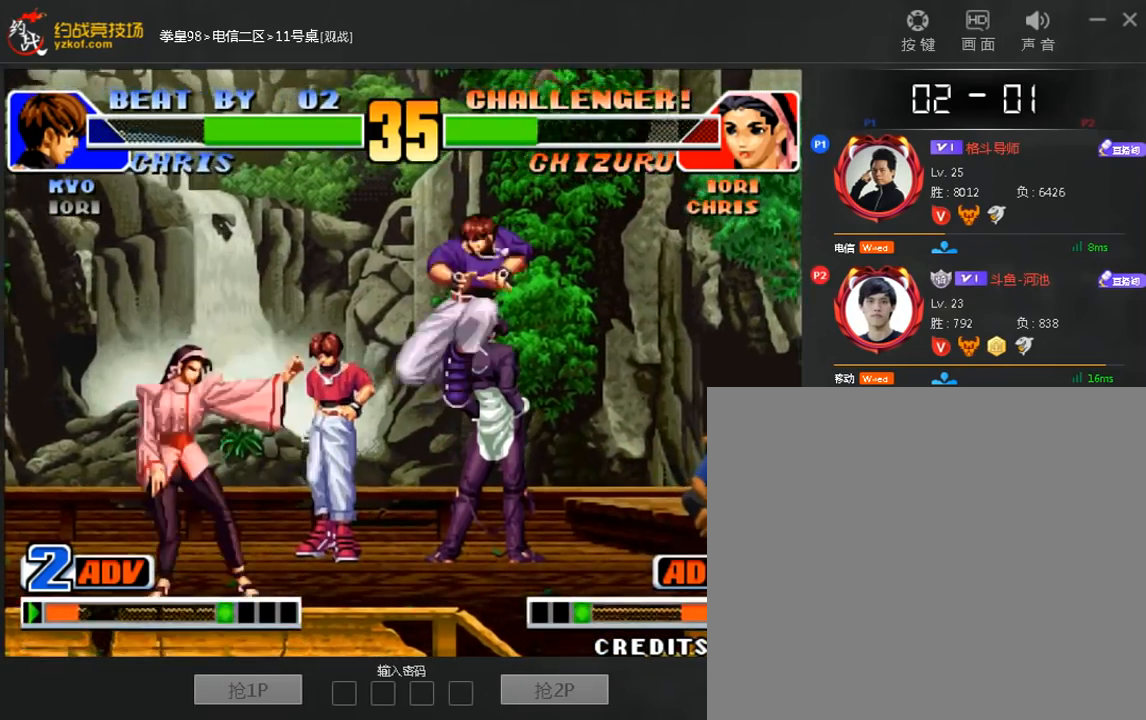
{"buttons": [], "left_stick": "down", "events": [[200, "left_stick", "down"]]}